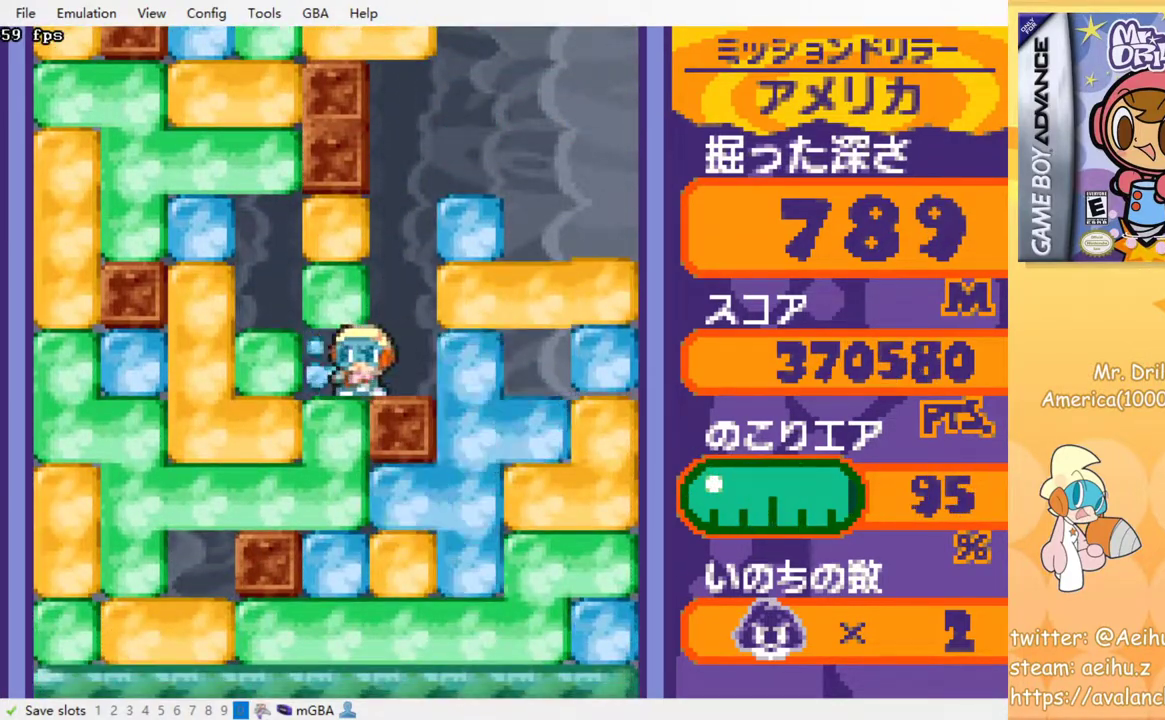
Gameplay with a controller (PlayStation layout); each line is a JSON object with the inputs held at the frame after it. "events" lists button and stick changes between this image and that frame as [ms after this image, input, new state], when the widget could be followed in between. Not read: L3 R3 left_stick right_stick.
{"buttons": ["CROSS", "SQUARE", "DPAD_DOWN"], "events": [[17, "DPAD_DOWN", "down"], [33, "DPAD_LEFT", "up"], [100, "CROSS", "down"], [100, "SQUARE", "down"], [200, "CROSS", "up"], [200, "SQUARE", "up"], [283, "CROSS", "down"], [300, "SQUARE", "down"], [400, "CROSS", "up"], [400, "SQUARE", "up"], [483, "CROSS", "down"], [500, "SQUARE", "down"]]}
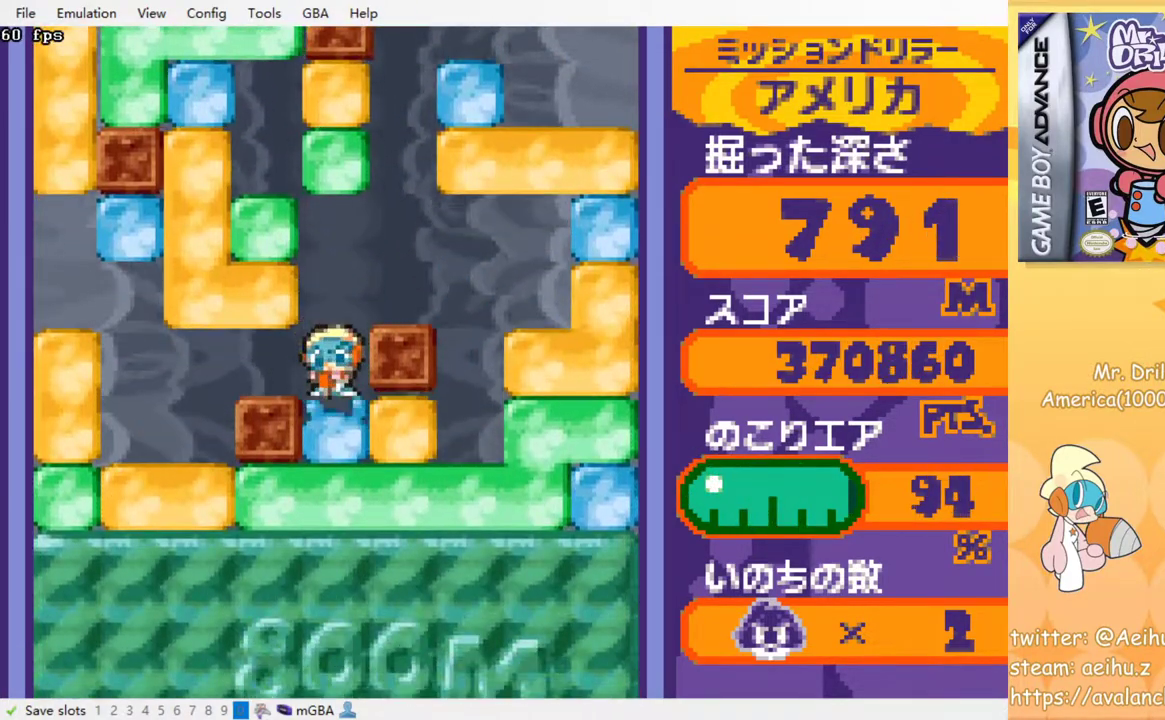
{"buttons": ["CROSS", "SQUARE", "DPAD_DOWN"], "events": [[33, "SQUARE", "up"], [50, "CROSS", "up"], [133, "CROSS", "down"], [133, "SQUARE", "down"], [217, "CROSS", "up"], [217, "SQUARE", "up"], [300, "CROSS", "down"], [300, "SQUARE", "down"], [367, "SQUARE", "up"], [383, "CROSS", "up"], [467, "CROSS", "down"], [467, "SQUARE", "down"]]}
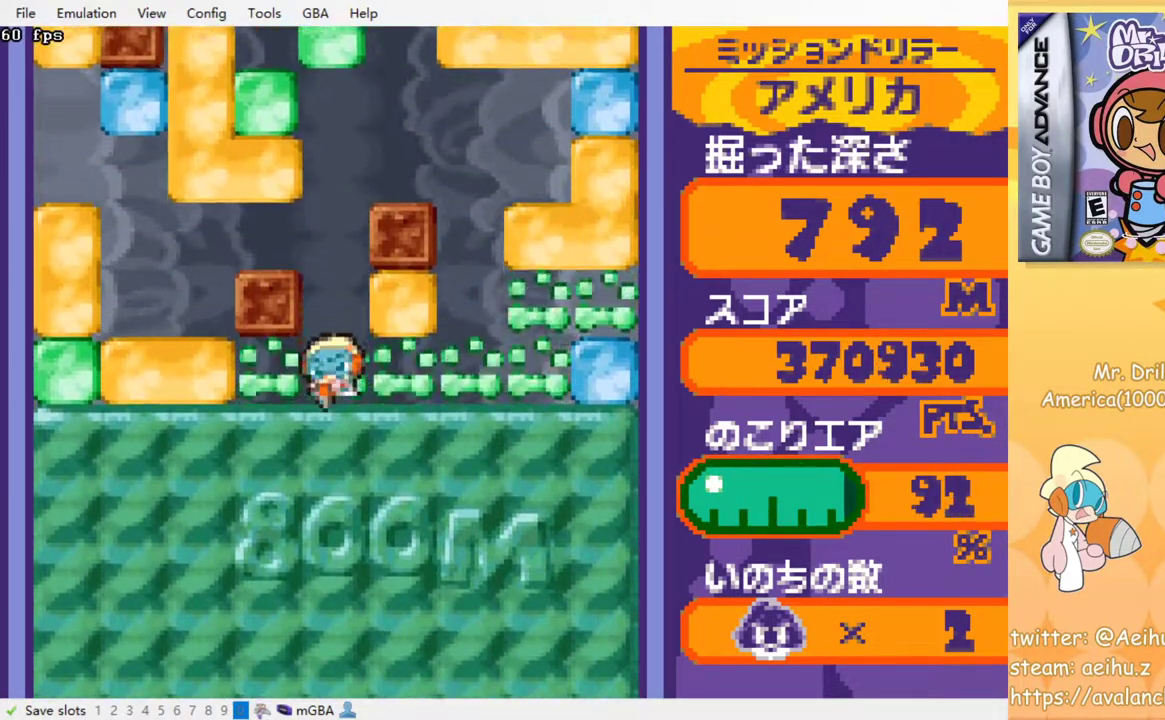
{"buttons": [], "events": [[33, "CROSS", "up"], [33, "SQUARE", "up"], [100, "CROSS", "down"], [117, "SQUARE", "down"], [183, "SQUARE", "up"], [200, "CROSS", "up"], [250, "CROSS", "down"], [250, "SQUARE", "down"], [350, "SQUARE", "up"], [367, "CROSS", "up"], [483, "DPAD_DOWN", "up"]]}
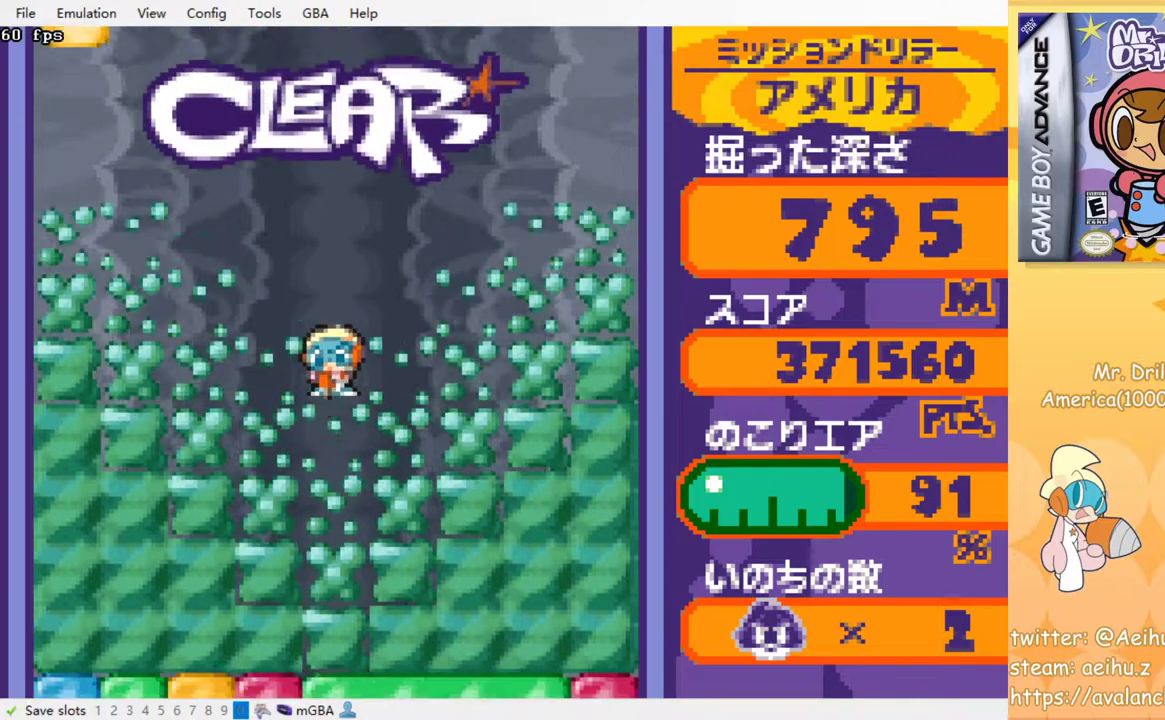
{"buttons": ["DPAD_DOWN"], "events": [[500, "DPAD_DOWN", "down"]]}
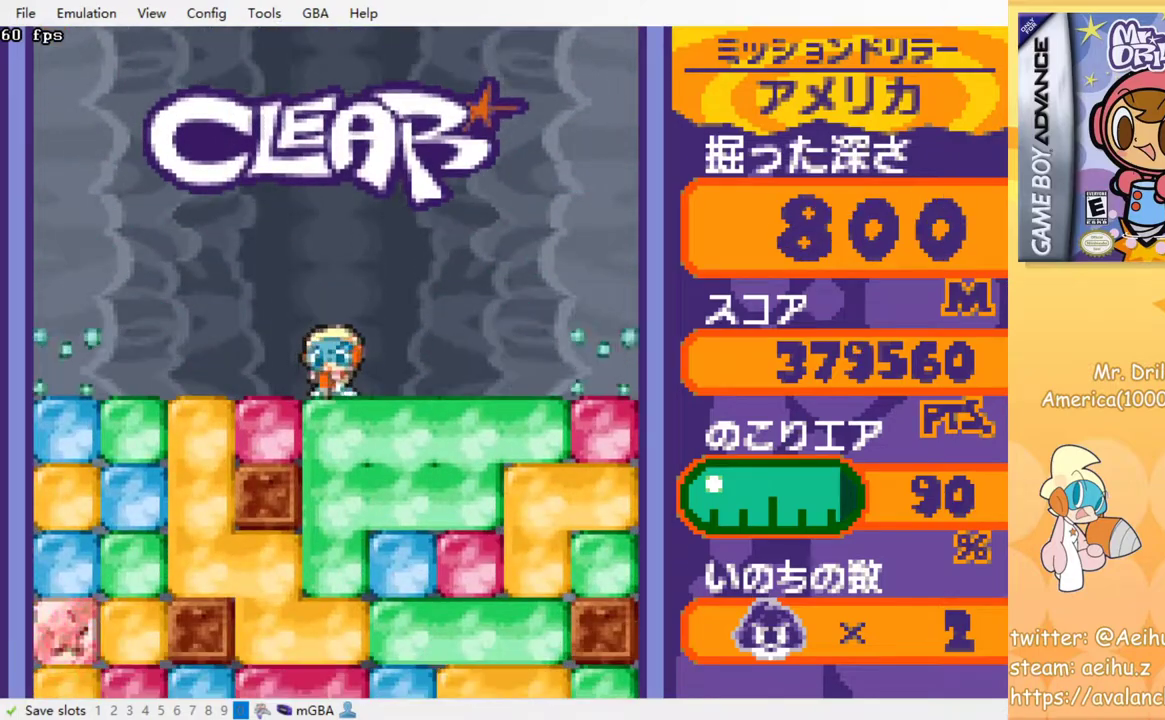
{"buttons": [], "events": [[50, "CROSS", "down"], [50, "SQUARE", "down"], [167, "CROSS", "up"], [167, "SQUARE", "up"], [250, "CROSS", "down"], [250, "SQUARE", "down"], [333, "SQUARE", "up"], [350, "CROSS", "up"], [433, "CROSS", "down"], [433, "SQUARE", "down"], [483, "DPAD_DOWN", "up"], [500, "CROSS", "up"], [500, "SQUARE", "up"]]}
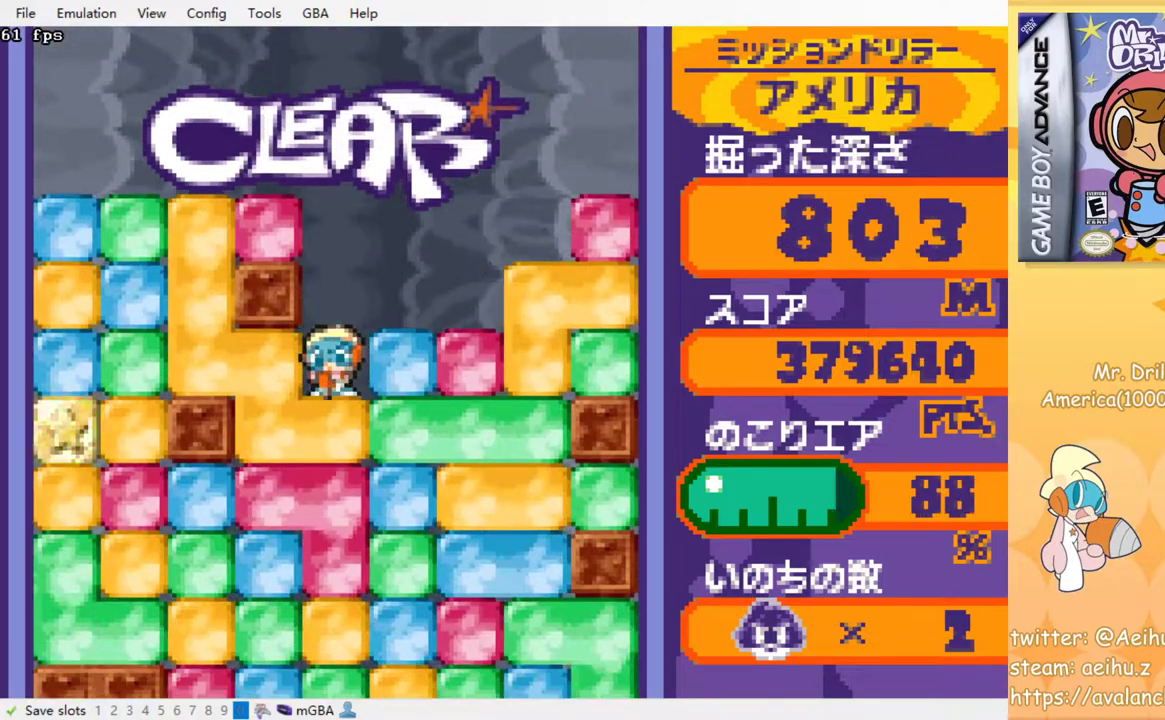
{"buttons": [], "events": [[83, "CROSS", "down"], [83, "SQUARE", "down"], [167, "CROSS", "up"], [167, "SQUARE", "up"], [250, "CROSS", "down"], [250, "SQUARE", "down"], [333, "CROSS", "up"], [333, "SQUARE", "up"], [400, "CROSS", "down"], [400, "SQUARE", "down"], [483, "SQUARE", "up"], [500, "CROSS", "up"]]}
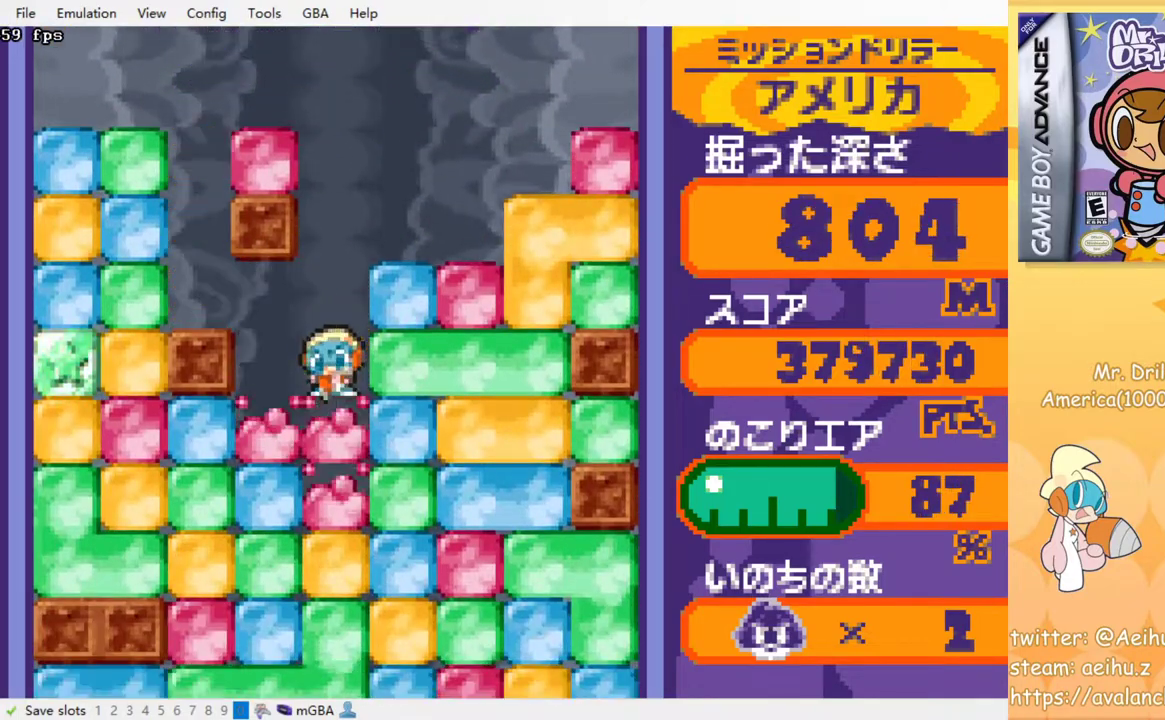
{"buttons": [], "events": [[83, "CROSS", "down"], [83, "SQUARE", "down"], [150, "CROSS", "up"], [150, "SQUARE", "up"], [250, "CROSS", "down"], [250, "SQUARE", "down"], [300, "SQUARE", "up"], [317, "CROSS", "up"], [417, "CROSS", "down"], [417, "SQUARE", "down"], [467, "SQUARE", "up"], [500, "CROSS", "up"]]}
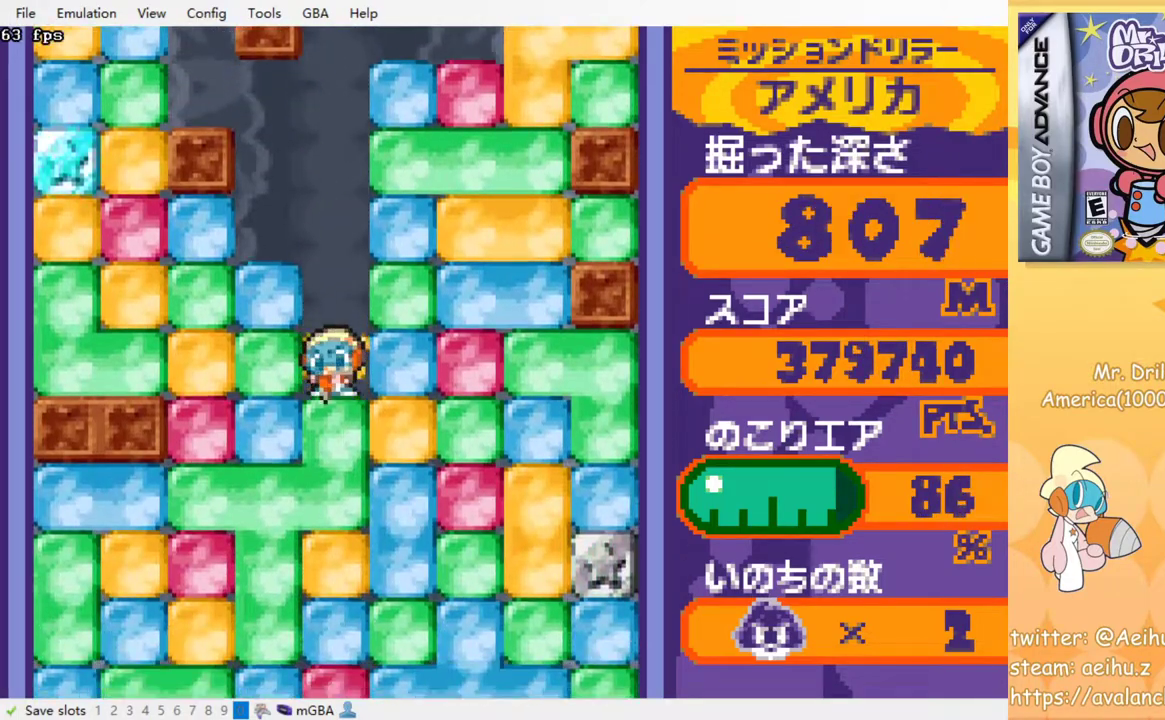
{"buttons": [], "events": [[67, "CROSS", "down"], [67, "SQUARE", "down"], [133, "CROSS", "up"], [133, "SQUARE", "up"], [217, "CROSS", "down"], [217, "SQUARE", "down"], [283, "SQUARE", "up"], [300, "CROSS", "up"]]}
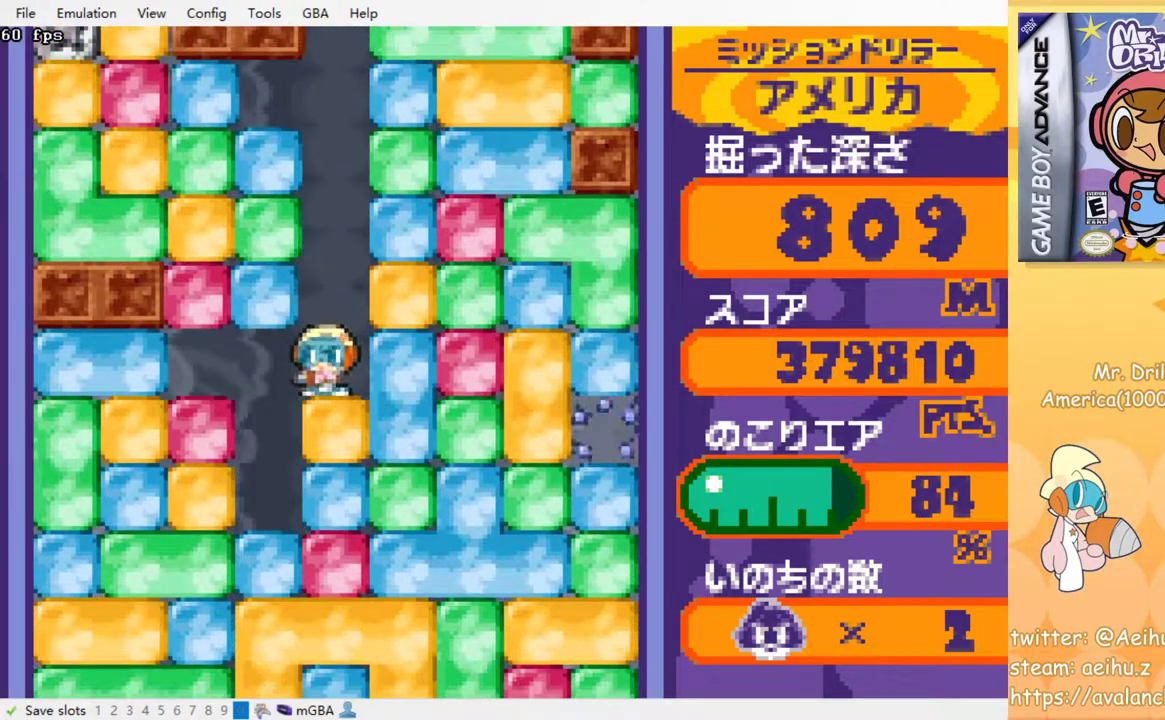
{"buttons": ["CROSS", "SQUARE", "DPAD_DOWN"], "events": [[33, "DPAD_DOWN", "down"], [50, "SQUARE", "down"], [67, "CROSS", "down"], [183, "CROSS", "up"], [183, "SQUARE", "up"], [267, "CROSS", "down"], [267, "SQUARE", "down"], [367, "CROSS", "up"], [367, "SQUARE", "up"], [433, "CROSS", "down"], [433, "SQUARE", "down"]]}
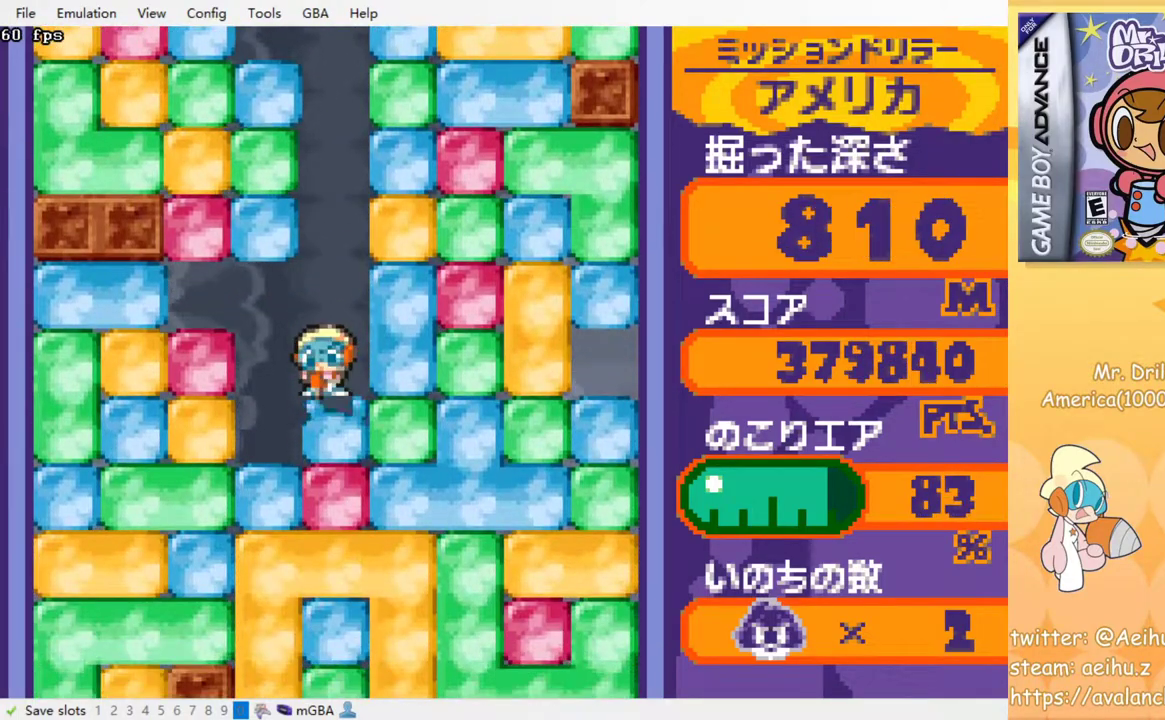
{"buttons": ["CROSS", "SQUARE", "DPAD_DOWN"], "events": [[17, "SQUARE", "up"], [33, "CROSS", "up"], [100, "CROSS", "down"], [100, "SQUARE", "down"], [200, "CROSS", "up"], [200, "SQUARE", "up"], [283, "CROSS", "down"], [283, "SQUARE", "down"], [367, "CROSS", "up"], [367, "SQUARE", "up"], [450, "CROSS", "down"], [450, "SQUARE", "down"]]}
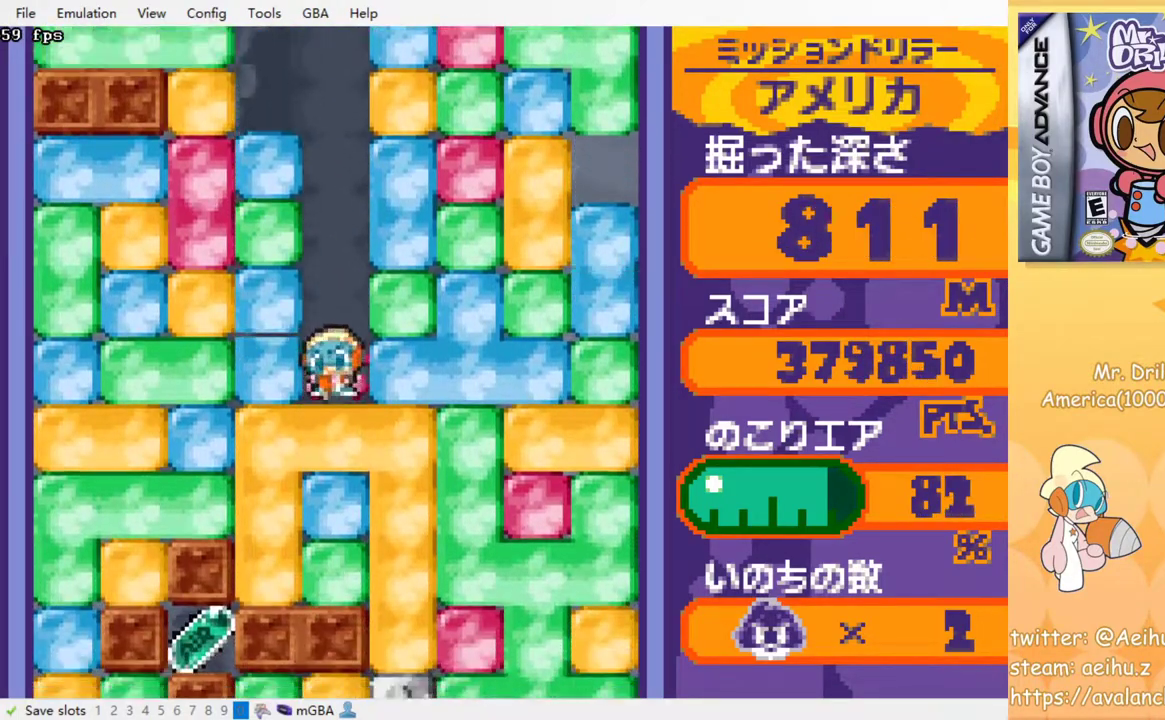
{"buttons": ["CROSS", "SQUARE", "DPAD_DOWN"], "events": [[33, "SQUARE", "up"], [50, "CROSS", "up"], [100, "CROSS", "down"], [133, "SQUARE", "down"], [200, "SQUARE", "up"], [217, "CROSS", "up"], [283, "CROSS", "down"], [283, "SQUARE", "down"], [367, "CROSS", "up"], [367, "SQUARE", "up"], [467, "CROSS", "down"], [467, "SQUARE", "down"]]}
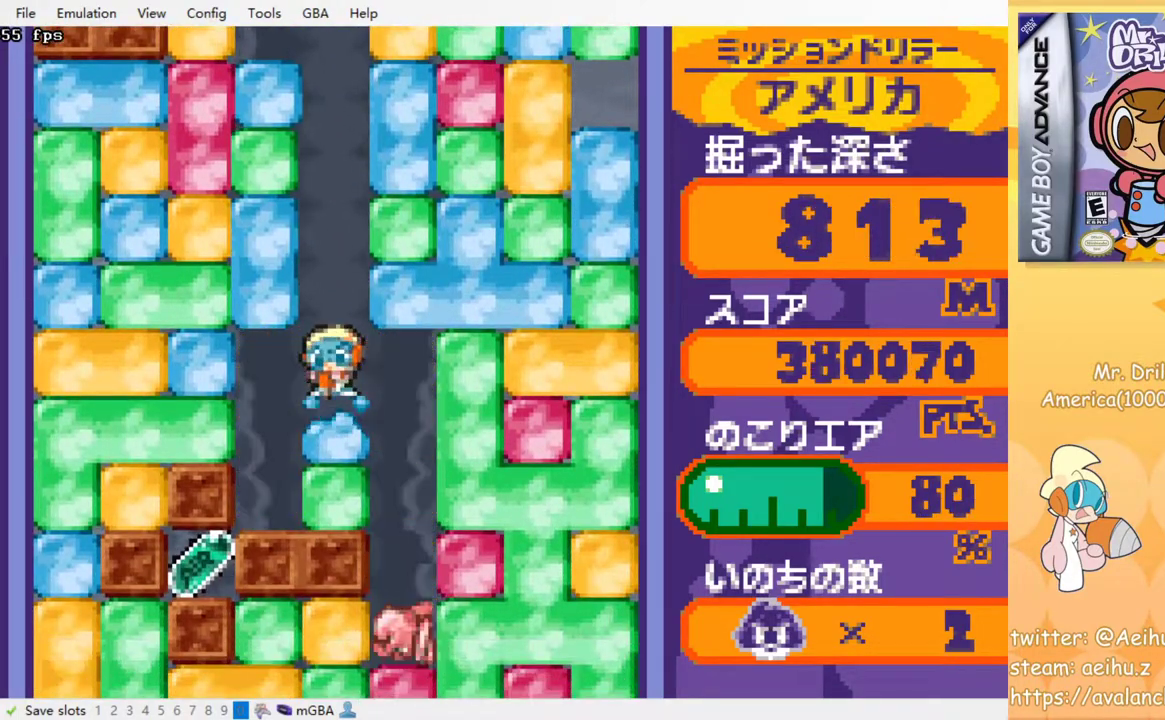
{"buttons": ["DPAD_DOWN"], "events": [[50, "CROSS", "up"], [50, "SQUARE", "up"], [133, "CROSS", "down"], [133, "SQUARE", "down"], [200, "SQUARE", "up"], [217, "CROSS", "up"], [300, "CROSS", "down"], [300, "SQUARE", "down"], [417, "CROSS", "up"], [417, "SQUARE", "up"]]}
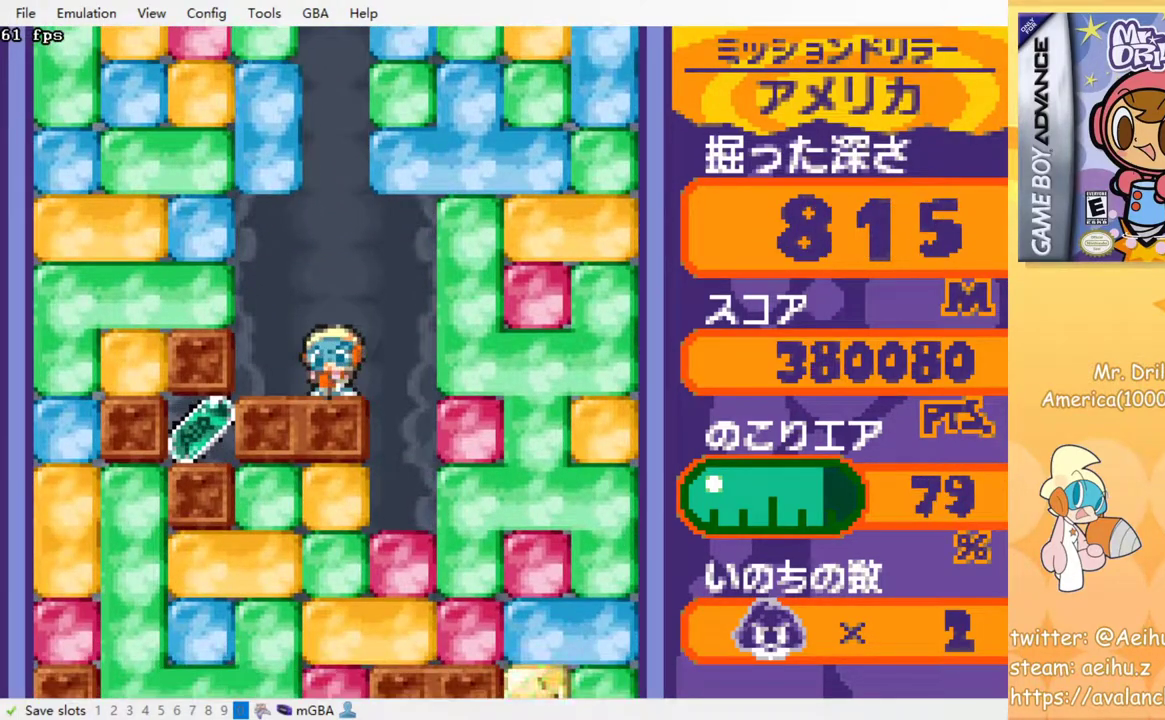
{"buttons": ["DPAD_LEFT"], "events": [[50, "DPAD_DOWN", "up"], [400, "DPAD_LEFT", "down"]]}
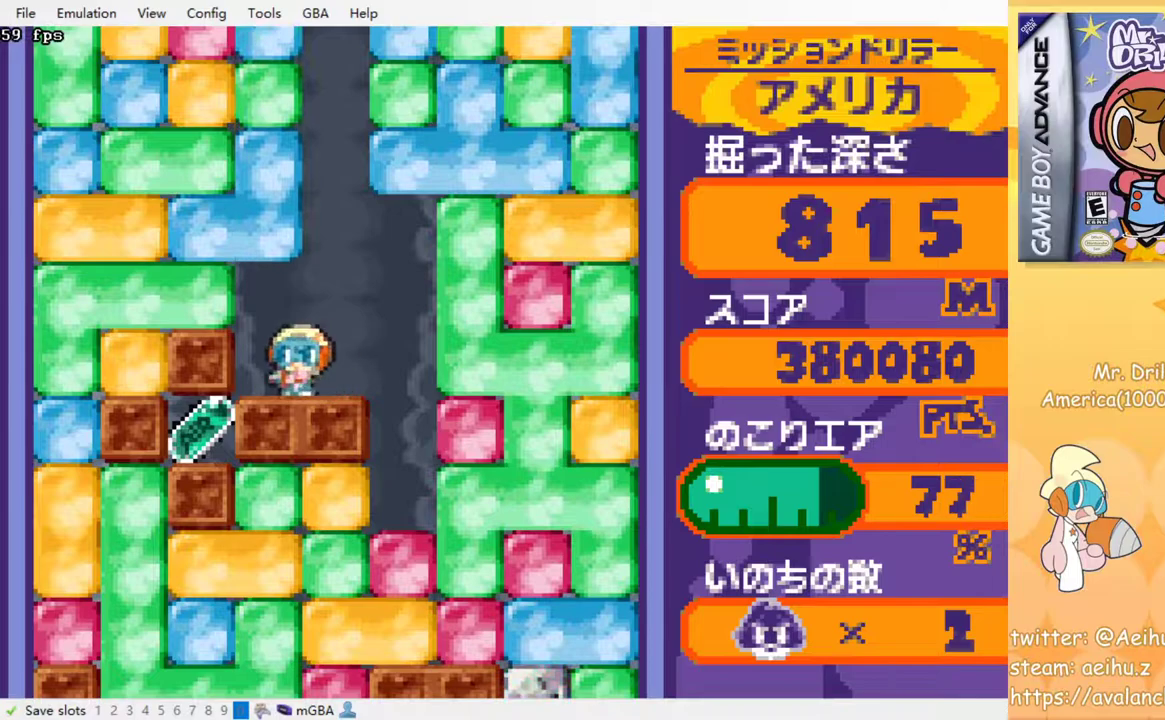
{"buttons": ["CROSS", "SQUARE", "DPAD_DOWN"], "events": [[67, "DPAD_DOWN", "down"], [83, "DPAD_LEFT", "up"], [150, "CROSS", "down"], [150, "SQUARE", "down"], [217, "CROSS", "up"], [217, "SQUARE", "up"], [300, "CROSS", "down"], [300, "SQUARE", "down"], [367, "SQUARE", "up"], [383, "CROSS", "up"], [433, "CROSS", "down"], [433, "SQUARE", "down"]]}
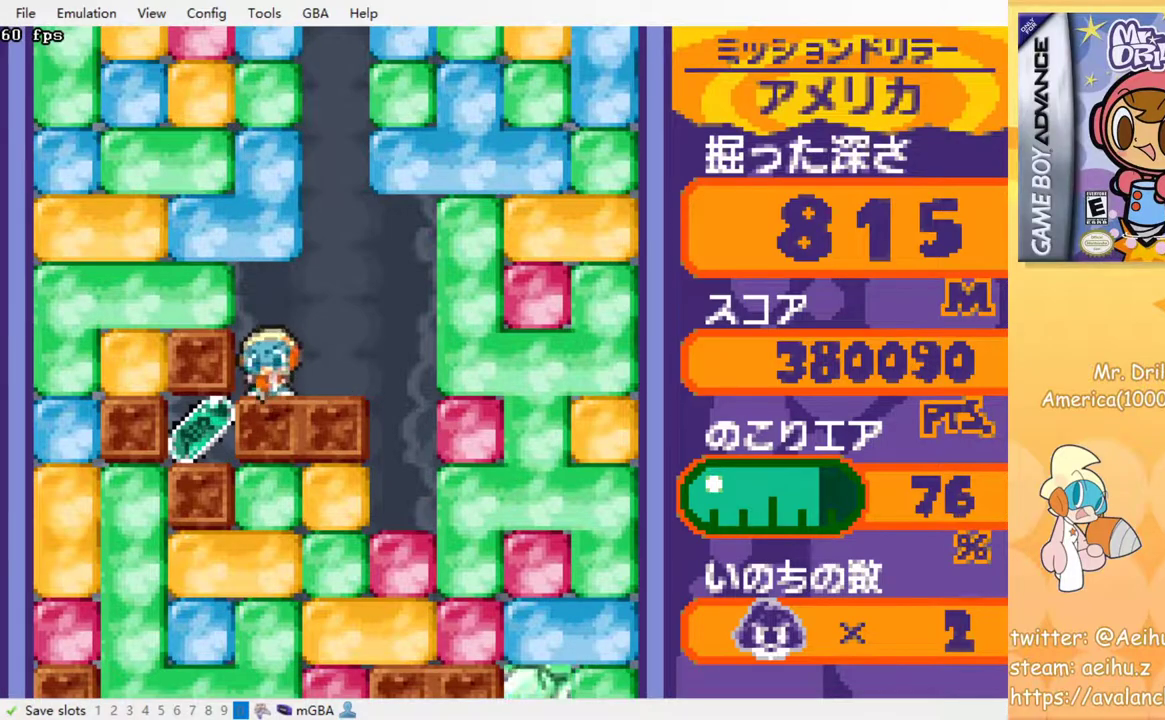
{"buttons": [], "events": [[17, "CROSS", "up"], [17, "SQUARE", "up"], [83, "CROSS", "down"], [83, "SQUARE", "down"], [167, "SQUARE", "up"], [217, "SQUARE", "down"], [317, "SQUARE", "up"], [333, "CROSS", "up"], [350, "DPAD_DOWN", "up"], [350, "DPAD_LEFT", "down"], [483, "DPAD_LEFT", "up"]]}
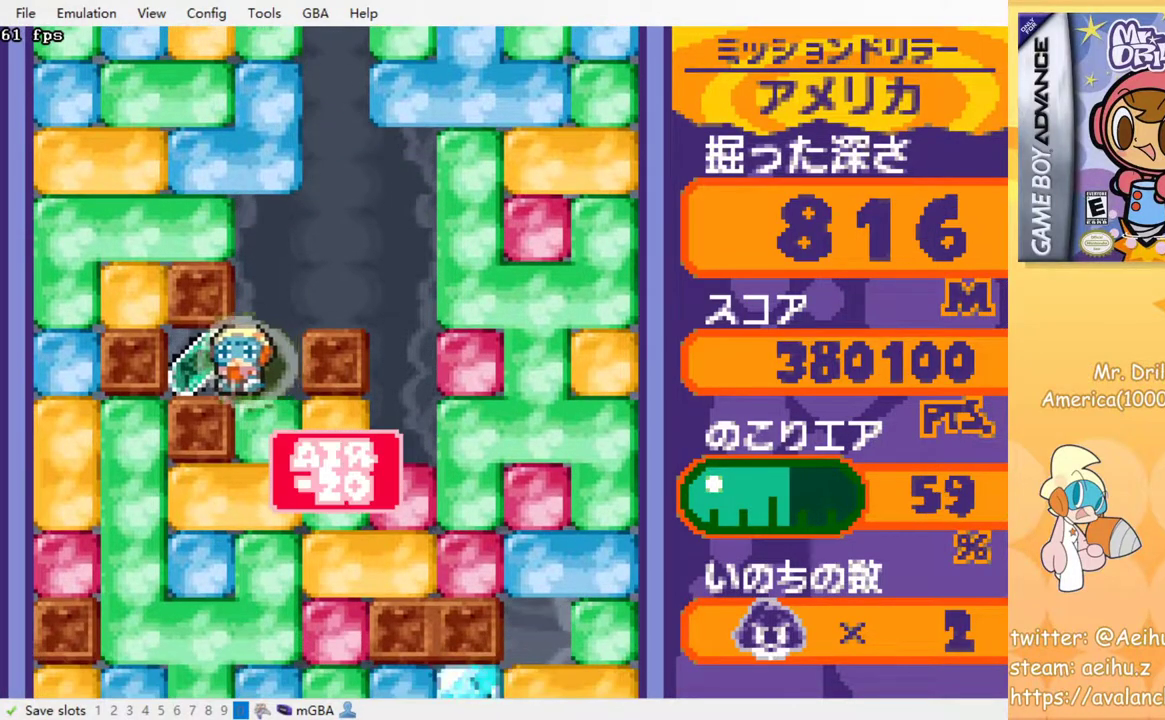
{"buttons": ["DPAD_LEFT"], "events": [[17, "DPAD_RIGHT", "down"], [200, "DPAD_DOWN", "down"], [217, "DPAD_RIGHT", "up"], [350, "DPAD_DOWN", "up"], [350, "DPAD_LEFT", "down"]]}
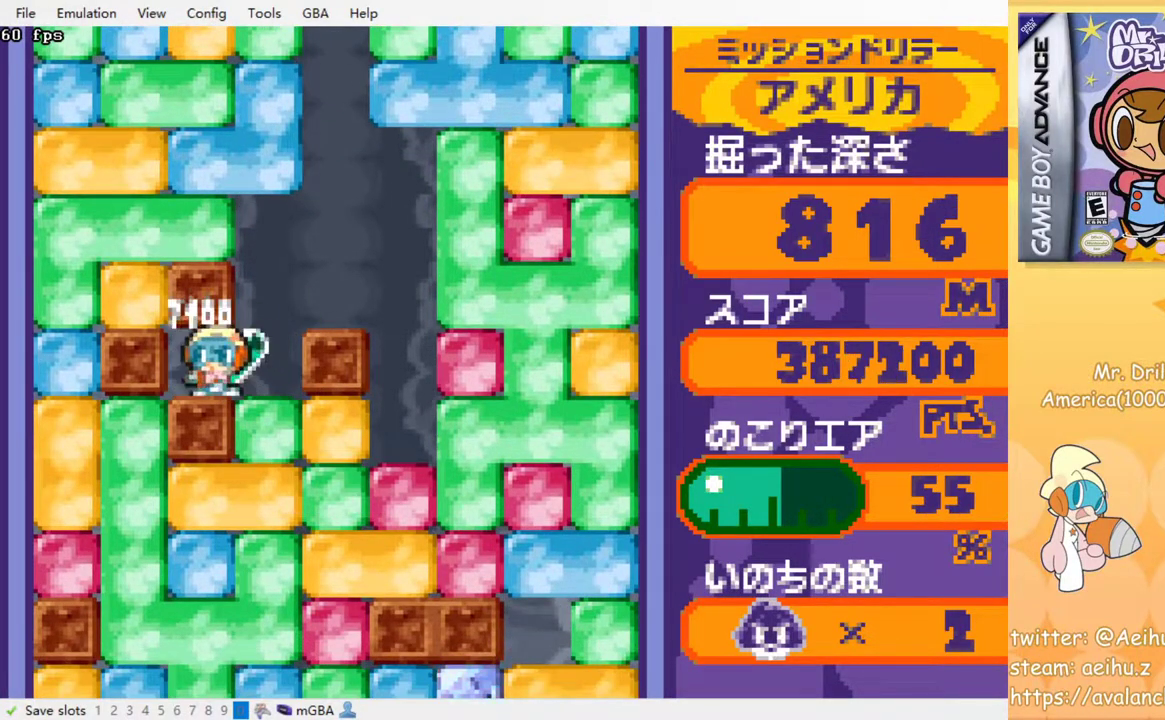
{"buttons": ["CROSS", "DPAD_DOWN"], "events": [[17, "DPAD_DOWN", "down"], [17, "DPAD_LEFT", "up"], [50, "DPAD_RIGHT", "down"], [67, "DPAD_DOWN", "up"], [150, "DPAD_DOWN", "down"], [183, "DPAD_RIGHT", "up"], [233, "CROSS", "down"], [250, "SQUARE", "down"], [333, "SQUARE", "up"], [350, "CROSS", "up"], [417, "CROSS", "down"], [433, "SQUARE", "down"], [500, "SQUARE", "up"]]}
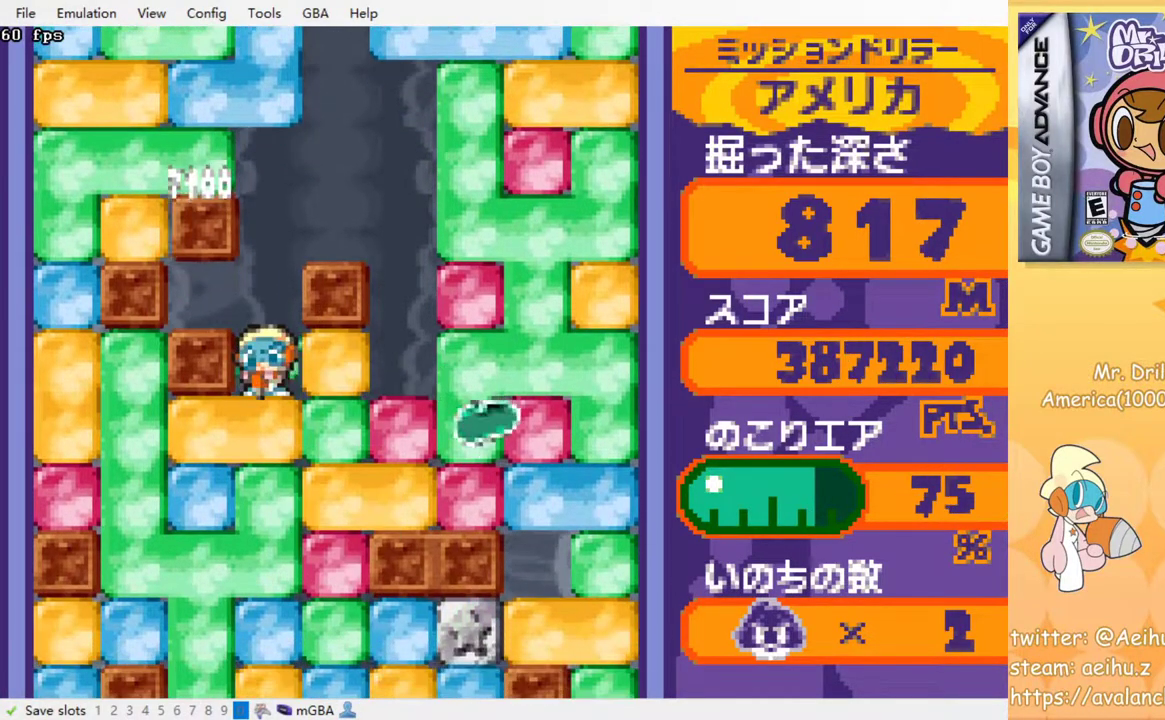
{"buttons": [], "events": [[17, "CROSS", "up"], [67, "CROSS", "down"], [83, "SQUARE", "down"], [150, "SQUARE", "up"], [167, "CROSS", "up"], [167, "DPAD_DOWN", "up"], [250, "CROSS", "down"], [250, "SQUARE", "down"], [317, "SQUARE", "up"], [333, "CROSS", "up"], [400, "CROSS", "down"], [400, "SQUARE", "down"], [483, "SQUARE", "up"], [500, "CROSS", "up"]]}
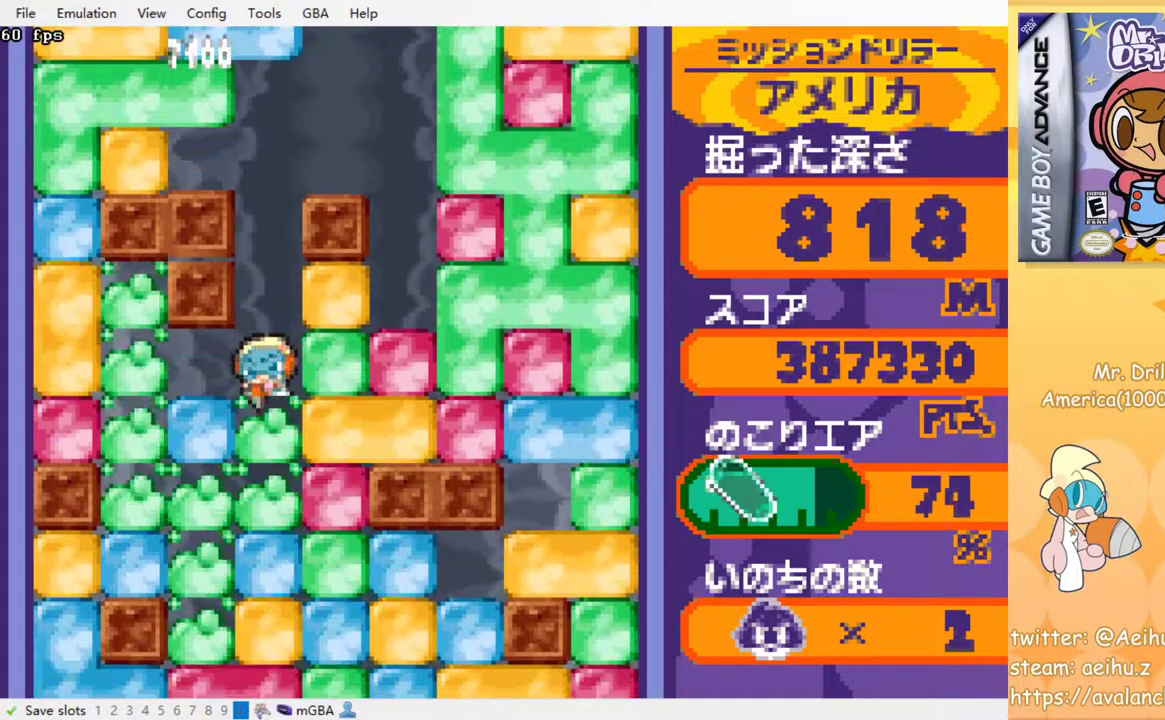
{"buttons": [], "events": [[67, "CROSS", "down"], [67, "SQUARE", "down"], [133, "CROSS", "up"], [133, "SQUARE", "up"], [217, "CROSS", "down"], [217, "SQUARE", "down"], [300, "SQUARE", "up"], [317, "CROSS", "up"], [367, "CROSS", "down"], [383, "SQUARE", "down"], [450, "SQUARE", "up"], [467, "CROSS", "up"]]}
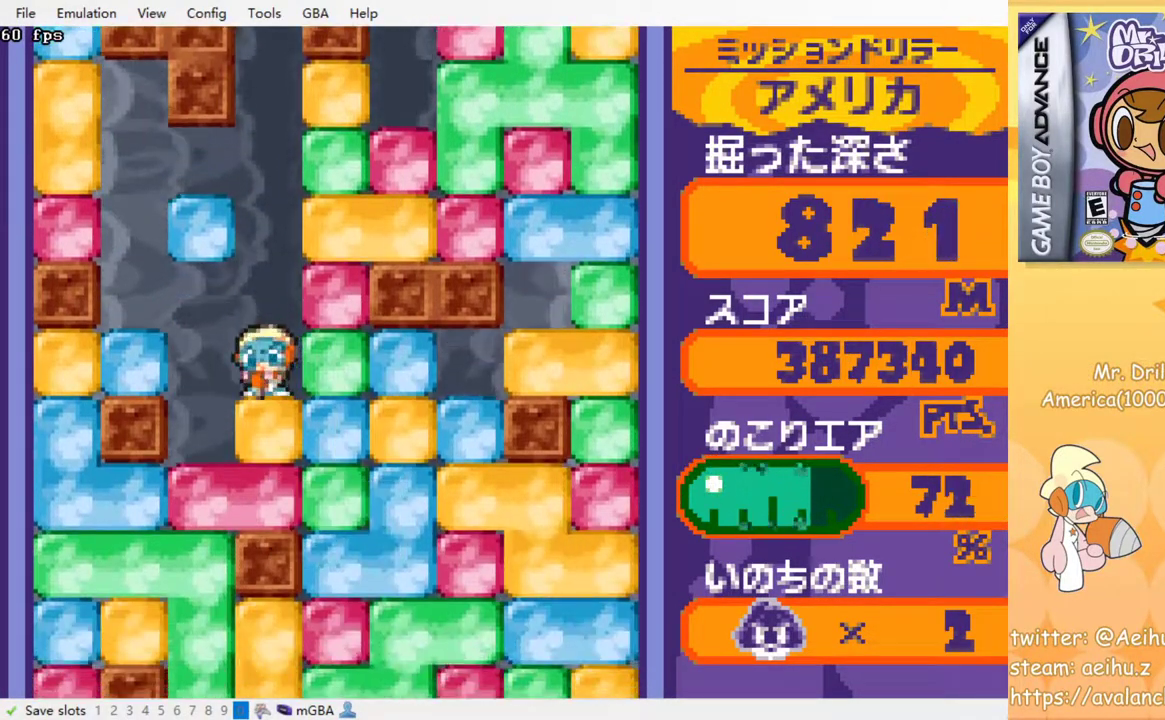
{"buttons": [], "events": [[50, "CROSS", "down"], [50, "SQUARE", "down"], [100, "SQUARE", "up"], [117, "CROSS", "up"], [183, "CROSS", "down"], [200, "SQUARE", "down"], [283, "SQUARE", "up"], [300, "CROSS", "up"], [367, "CROSS", "down"], [383, "SQUARE", "down"], [483, "CROSS", "up"], [483, "SQUARE", "up"]]}
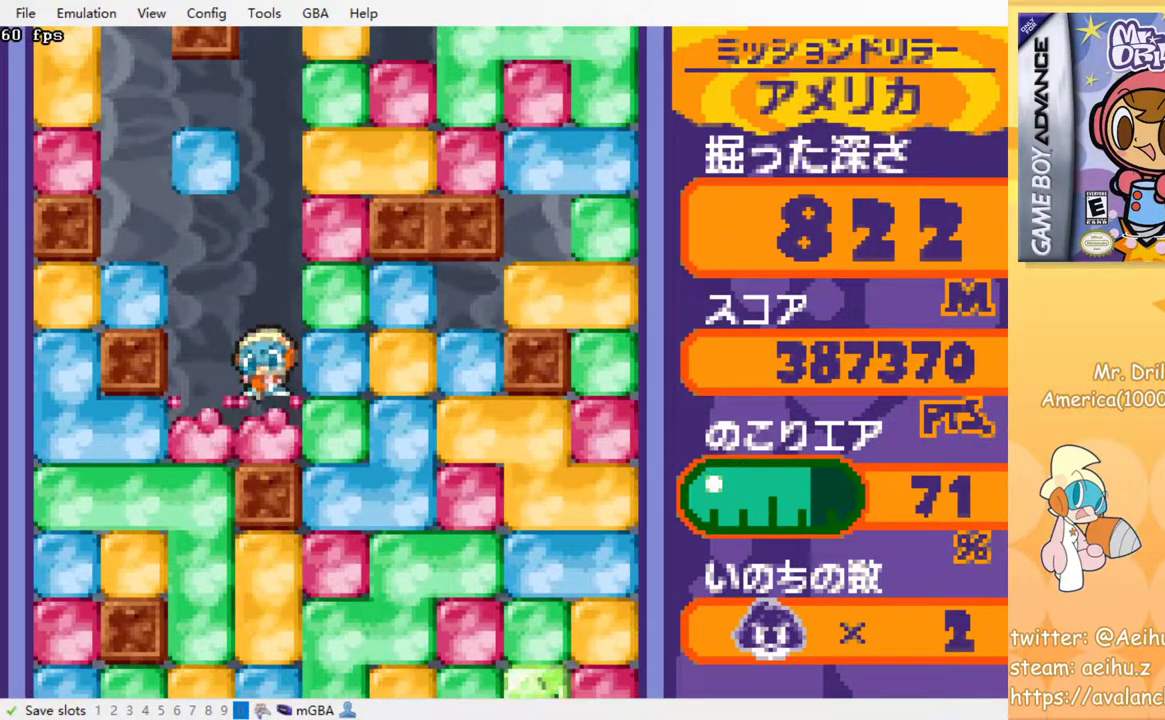
{"buttons": ["CROSS", "SQUARE", "DPAD_DOWN"], "events": [[50, "DPAD_RIGHT", "down"], [167, "CROSS", "down"], [167, "SQUARE", "down"], [283, "SQUARE", "up"], [300, "CROSS", "up"], [433, "DPAD_DOWN", "down"], [467, "DPAD_RIGHT", "up"], [500, "CROSS", "down"], [500, "SQUARE", "down"]]}
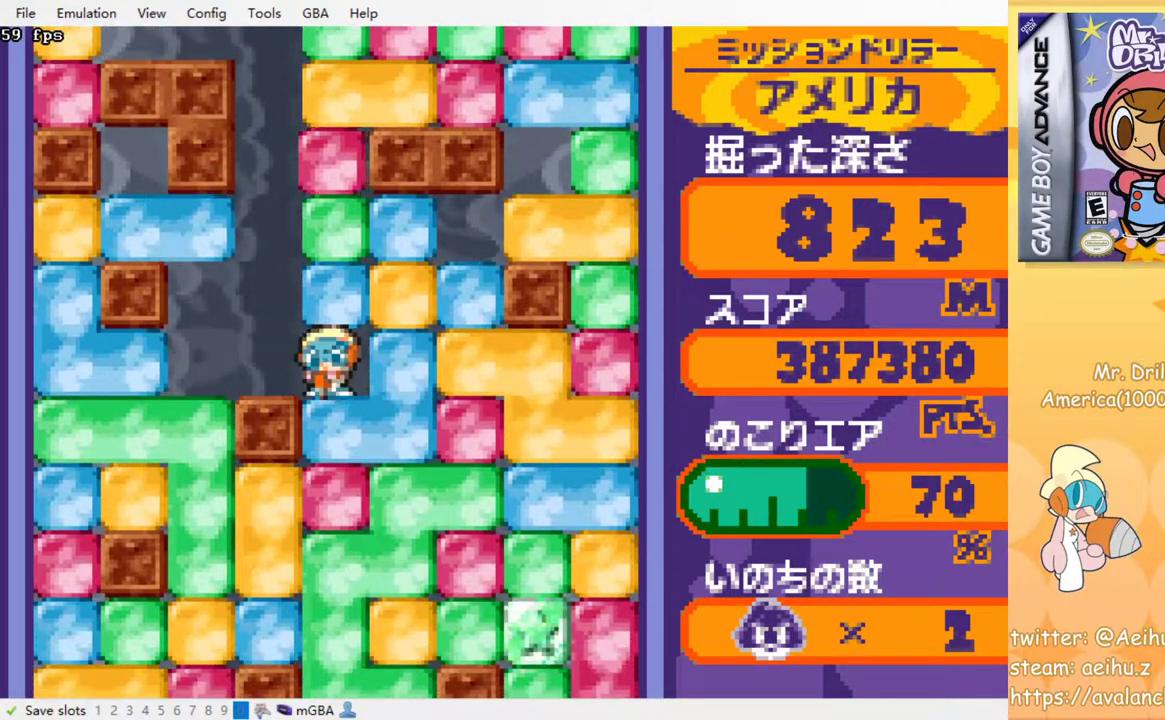
{"buttons": [], "events": [[133, "CROSS", "up"], [133, "SQUARE", "up"], [317, "CROSS", "down"], [333, "SQUARE", "down"], [450, "CROSS", "up"], [450, "SQUARE", "up"], [467, "DPAD_DOWN", "up"]]}
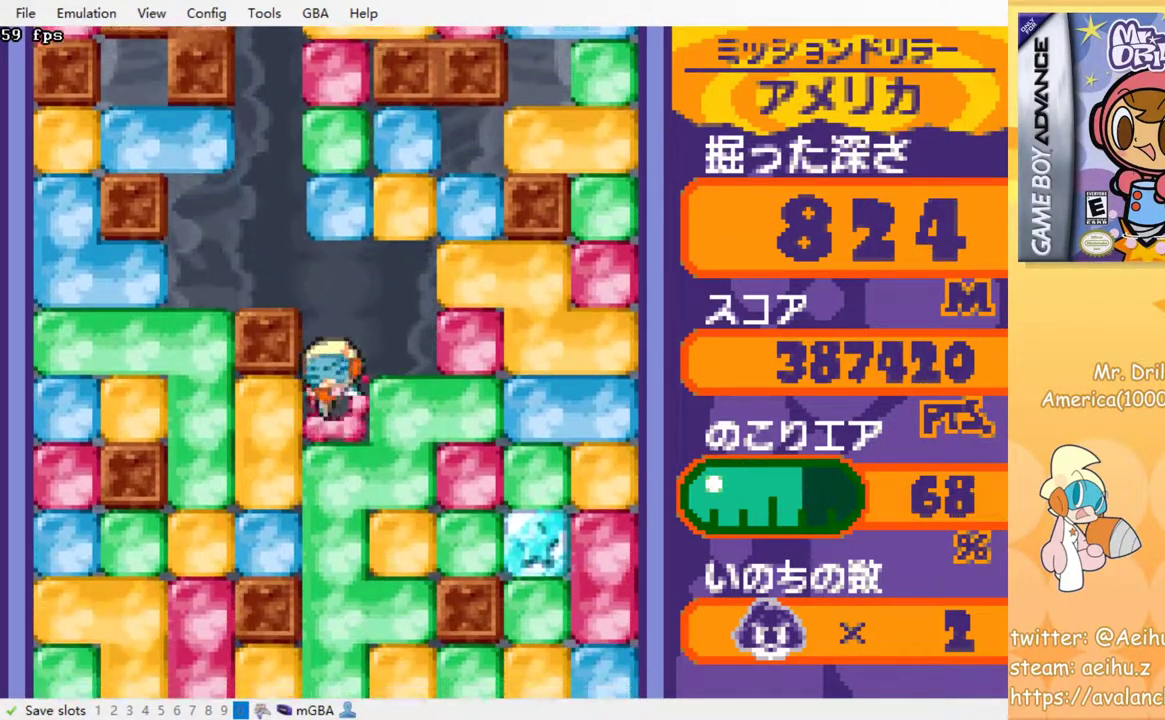
{"buttons": ["DPAD_DOWN"], "events": [[33, "DPAD_LEFT", "down"], [133, "CROSS", "down"], [133, "SQUARE", "down"], [233, "SQUARE", "up"], [250, "CROSS", "up"], [450, "DPAD_DOWN", "down"], [450, "DPAD_LEFT", "up"]]}
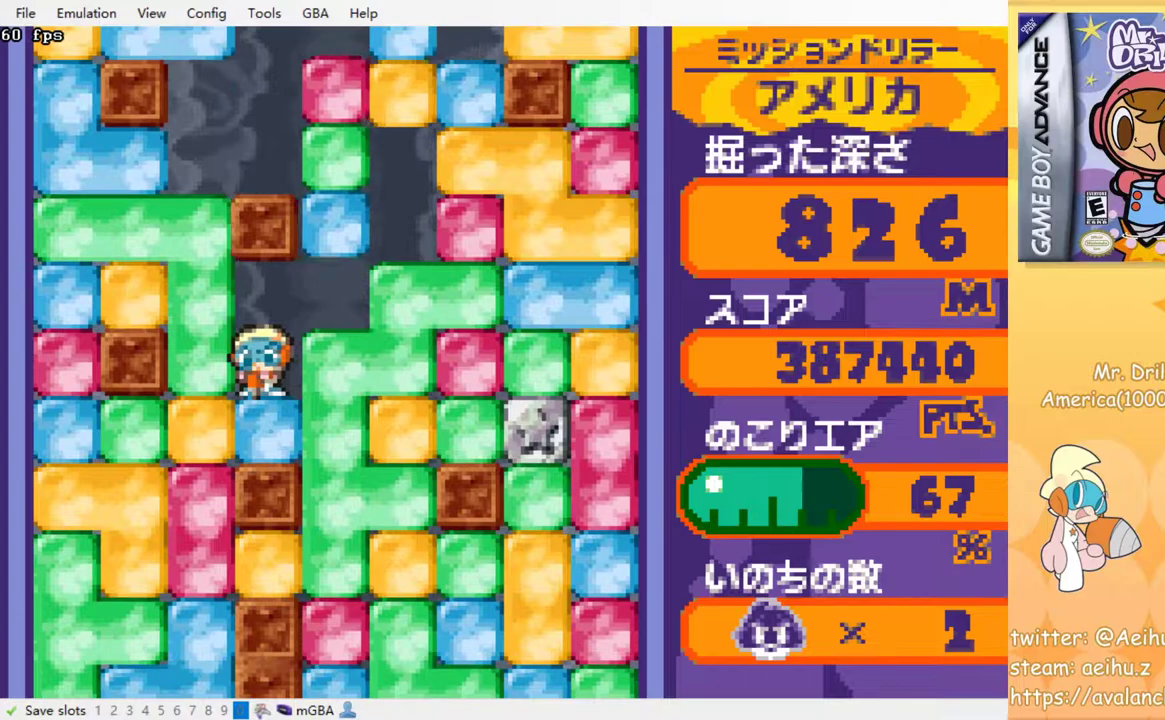
{"buttons": ["CROSS", "SQUARE", "DPAD_RIGHT"], "events": [[50, "CROSS", "down"], [83, "SQUARE", "down"], [217, "CROSS", "up"], [217, "SQUARE", "up"], [333, "DPAD_DOWN", "up"], [383, "DPAD_RIGHT", "down"], [450, "CROSS", "down"], [467, "SQUARE", "down"]]}
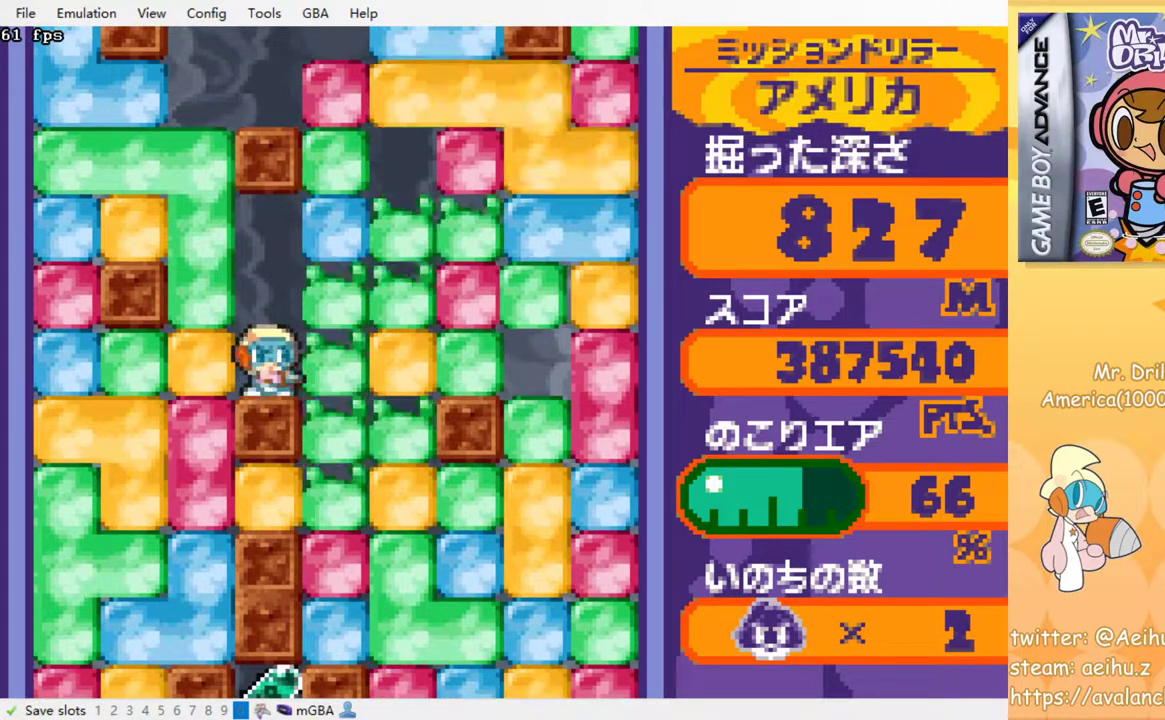
{"buttons": ["CROSS", "SQUARE", "DPAD_DOWN"], "events": [[83, "CROSS", "up"], [83, "SQUARE", "up"], [267, "DPAD_RIGHT", "up"], [400, "DPAD_DOWN", "down"], [483, "CROSS", "down"], [500, "SQUARE", "down"]]}
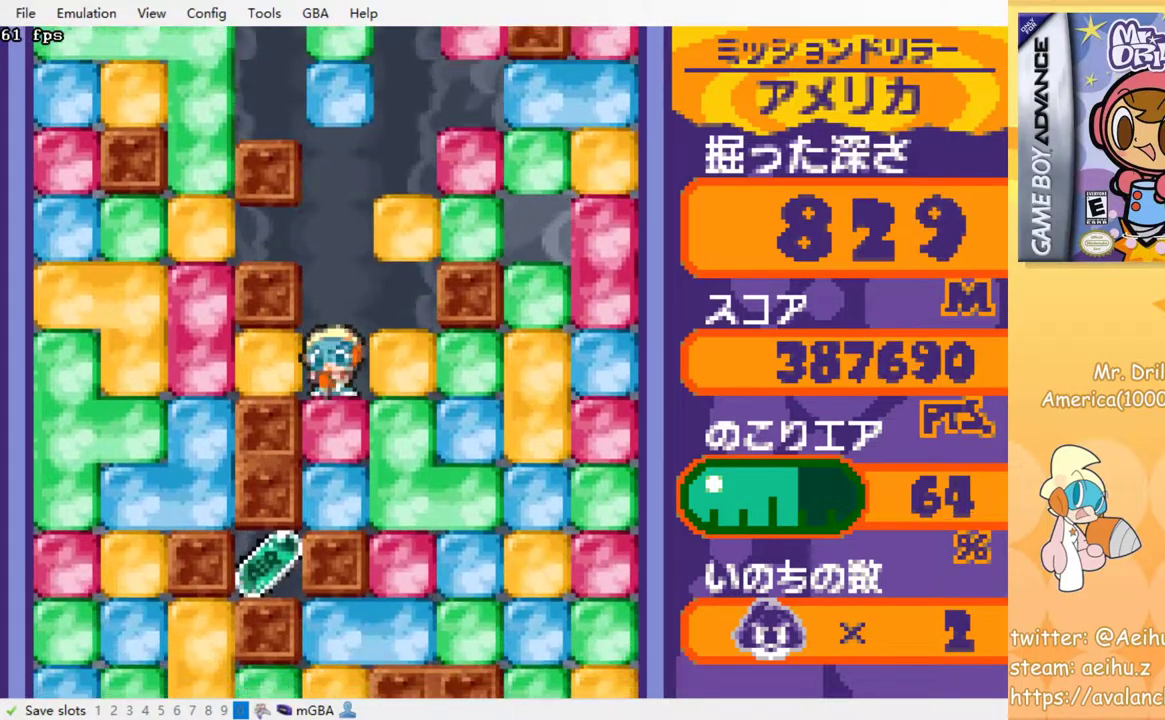
{"buttons": ["DPAD_DOWN"], "events": [[117, "CROSS", "up"], [117, "SQUARE", "up"], [317, "CROSS", "down"], [317, "SQUARE", "down"], [433, "SQUARE", "up"], [450, "CROSS", "up"]]}
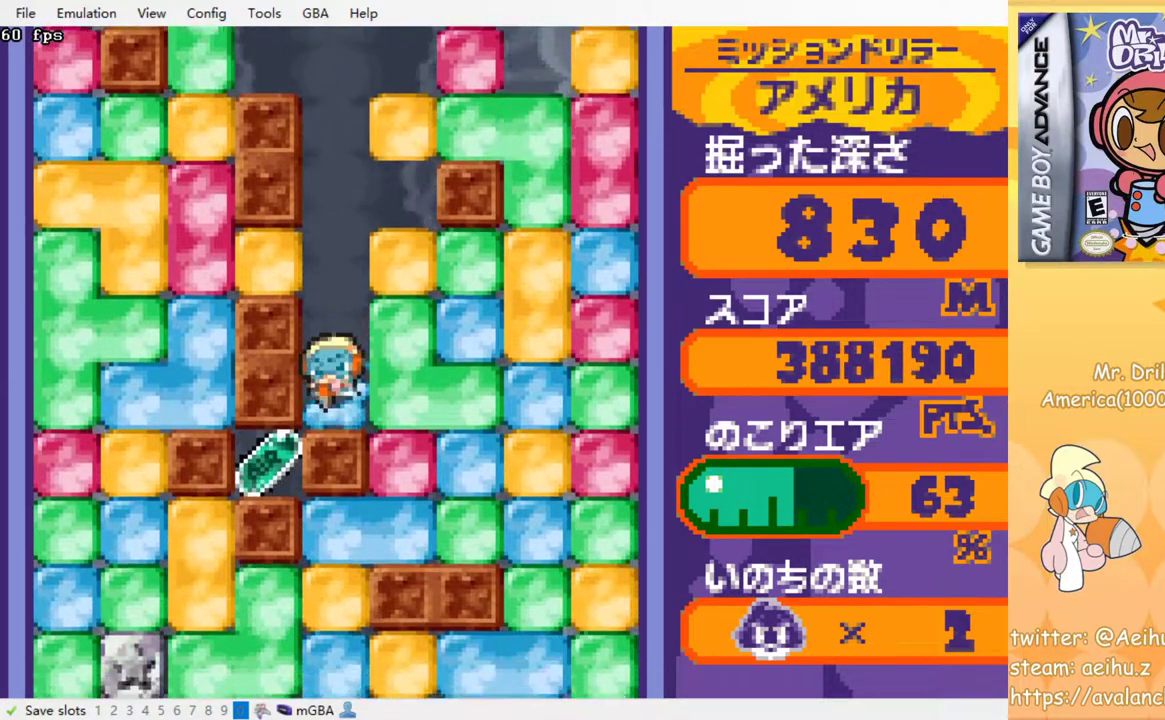
{"buttons": ["CROSS", "DPAD_DOWN"], "events": [[83, "CROSS", "down"], [83, "SQUARE", "down"], [150, "SQUARE", "up"], [167, "CROSS", "up"], [250, "CROSS", "down"], [250, "SQUARE", "down"], [300, "CROSS", "up"], [300, "SQUARE", "up"], [350, "CROSS", "down"], [367, "SQUARE", "down"], [433, "SQUARE", "up"], [450, "CROSS", "up"], [500, "CROSS", "down"]]}
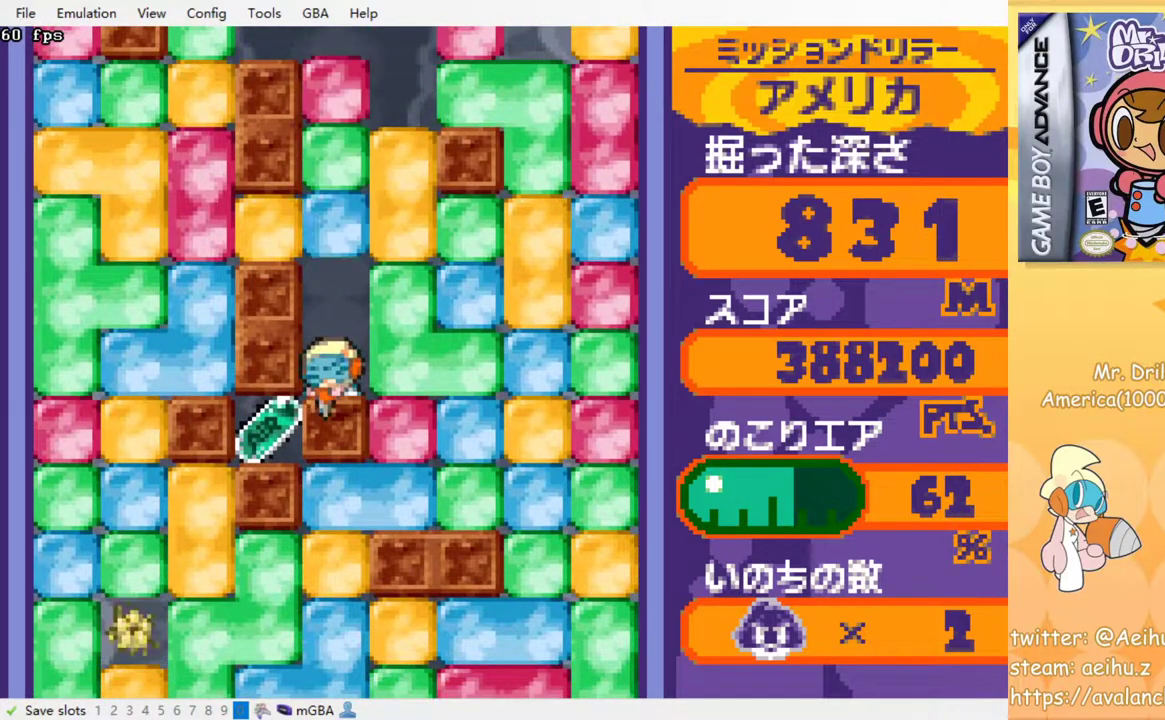
{"buttons": [], "events": [[17, "SQUARE", "down"], [200, "CROSS", "up"], [200, "SQUARE", "up"], [250, "DPAD_DOWN", "up"], [250, "DPAD_LEFT", "down"], [500, "DPAD_LEFT", "up"]]}
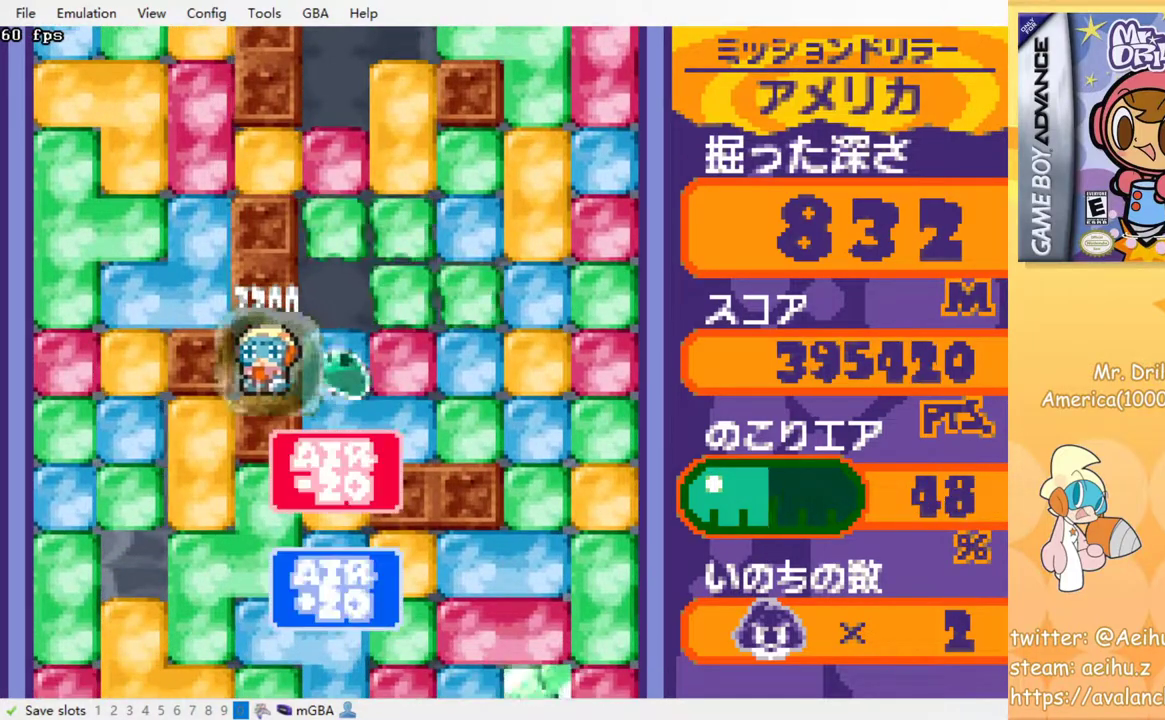
{"buttons": ["DPAD_DOWN"], "events": [[33, "DPAD_RIGHT", "down"], [150, "CROSS", "down"], [167, "SQUARE", "down"], [267, "CROSS", "up"], [267, "SQUARE", "up"], [417, "DPAD_DOWN", "down"], [417, "DPAD_RIGHT", "up"]]}